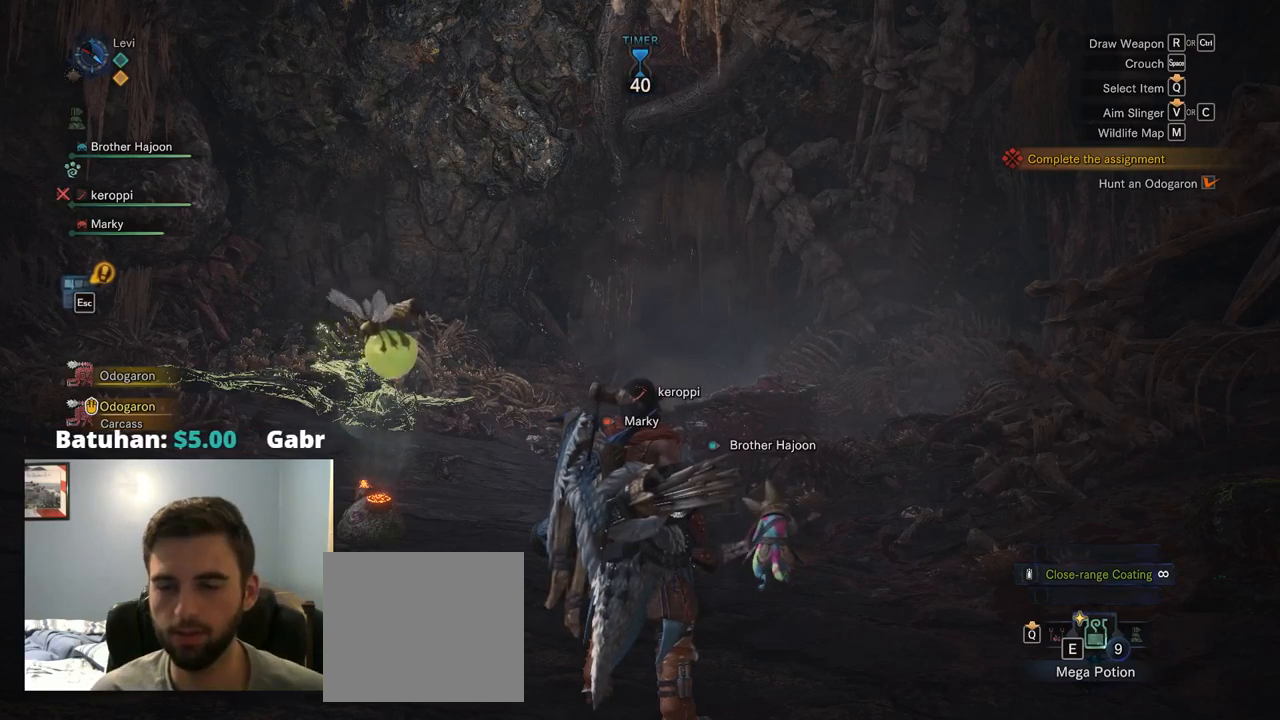
Gameplay with a controller (PlayStation layout); each line is a JSON object with the inputs held at the frame after it. "events" lists button and stick changes between this image and that frame as [ms after this image, input, new state], when the widget could be followed in between. Not read: L3.
{"buttons": [], "left_stick": "up", "right_stick": "center", "events": [[484, "left_stick", "up"]]}
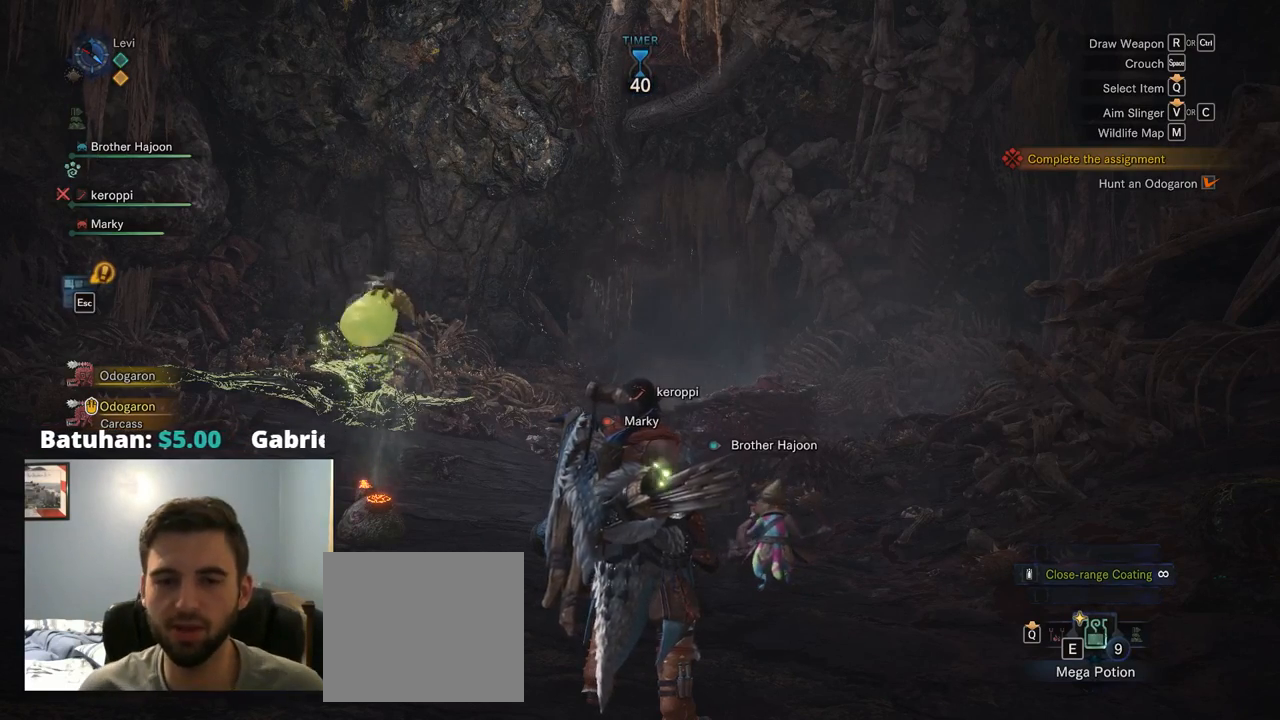
{"buttons": ["R1"], "left_stick": "up", "right_stick": "down", "events": [[117, "right_stick", "down-left"], [167, "R1", "down"], [484, "right_stick", "down"]]}
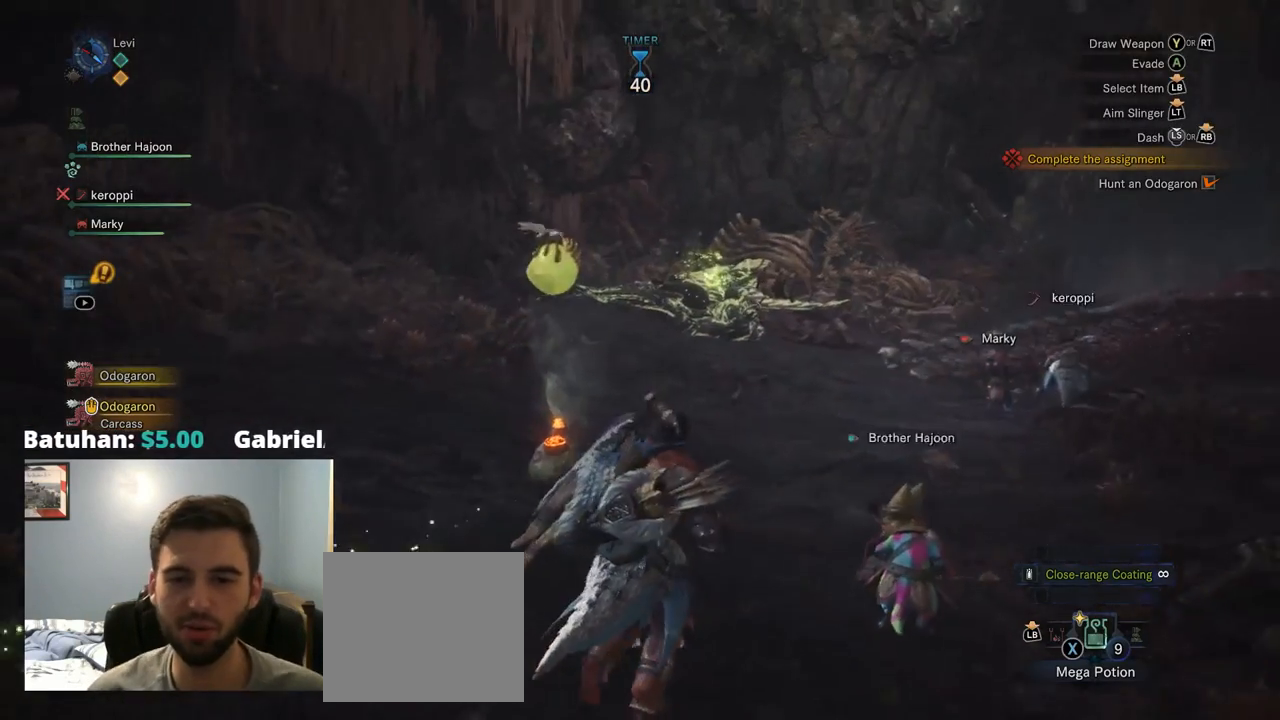
{"buttons": ["R1"], "left_stick": "up", "right_stick": "center", "events": [[117, "right_stick", "center"], [234, "right_stick", "left"], [317, "right_stick", "center"]]}
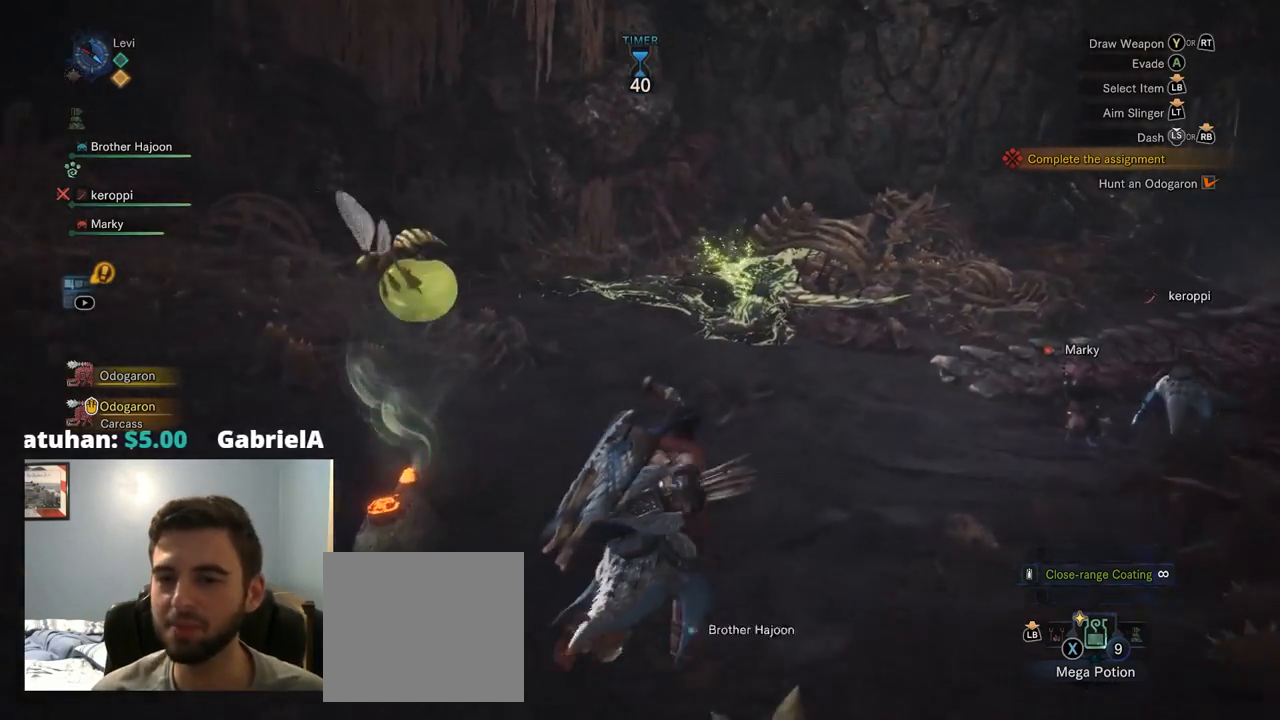
{"buttons": ["R1"], "left_stick": "up", "right_stick": "center", "events": [[100, "right_stick", "down"], [150, "right_stick", "down-right"], [300, "right_stick", "right"], [434, "right_stick", "center"]]}
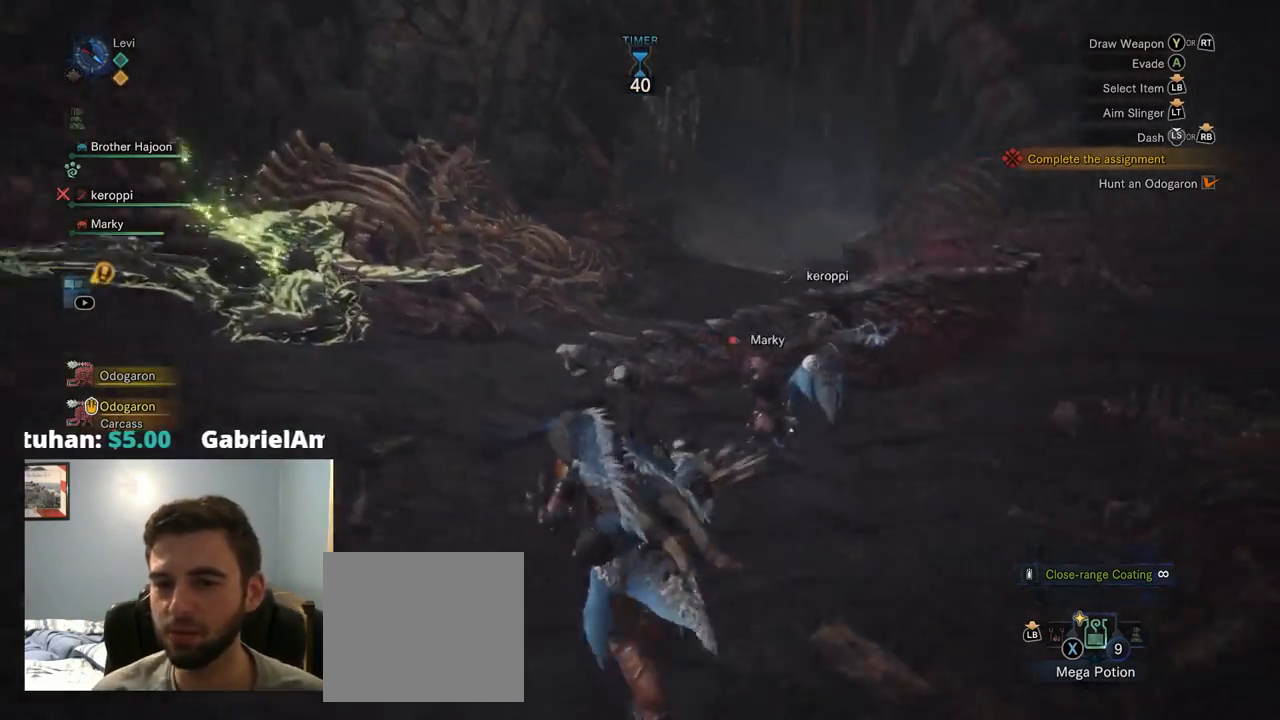
{"buttons": ["R1"], "left_stick": "up", "right_stick": "down-left", "events": [[134, "right_stick", "right"], [417, "right_stick", "center"], [484, "right_stick", "down-left"]]}
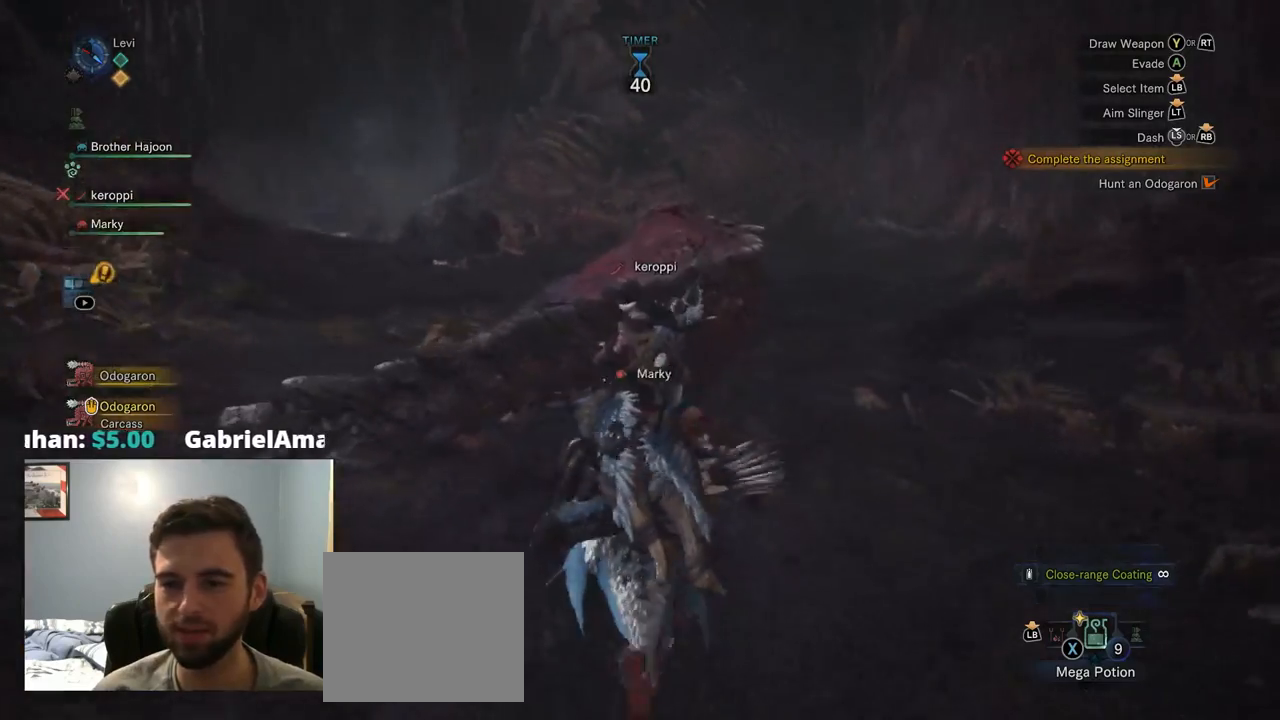
{"buttons": ["R1"], "left_stick": "up", "right_stick": "center", "events": [[100, "right_stick", "center"], [250, "right_stick", "down-left"], [400, "right_stick", "center"]]}
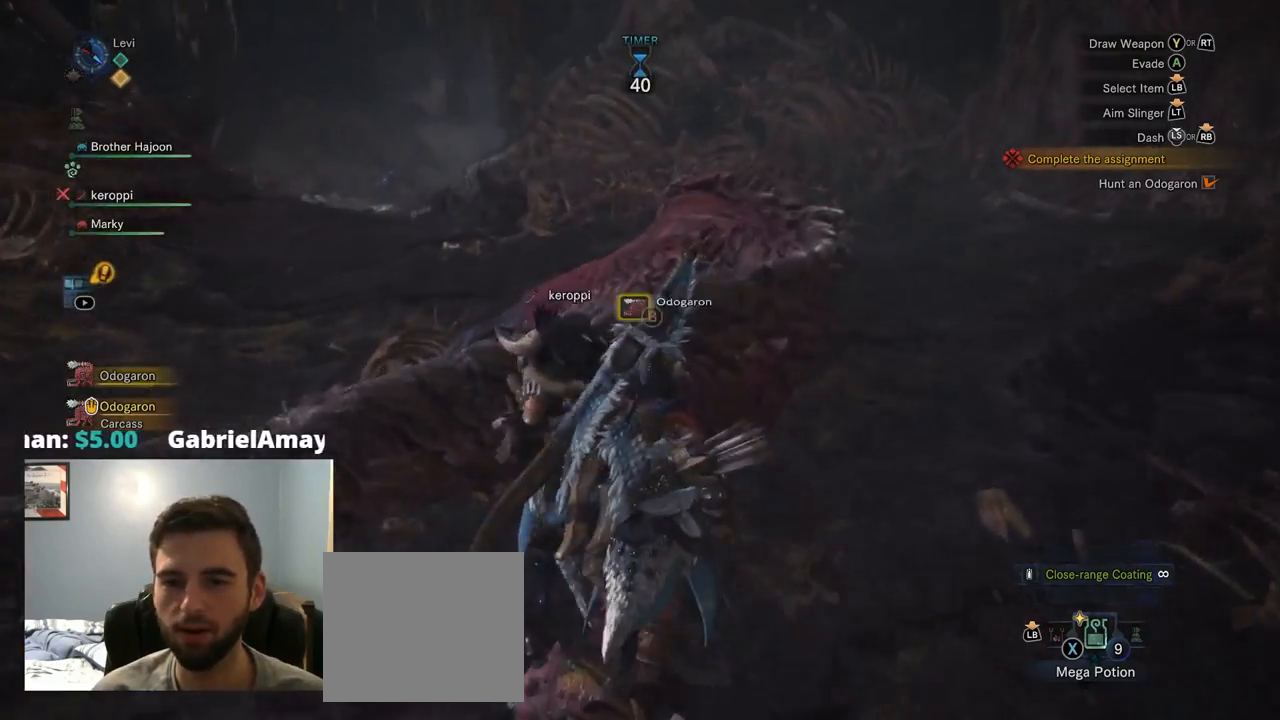
{"buttons": ["CIRCLE"], "left_stick": "center", "right_stick": "center", "events": [[167, "right_stick", "down-left"], [300, "right_stick", "center"], [334, "left_stick", "center"], [367, "R1", "up"], [467, "CIRCLE", "down"]]}
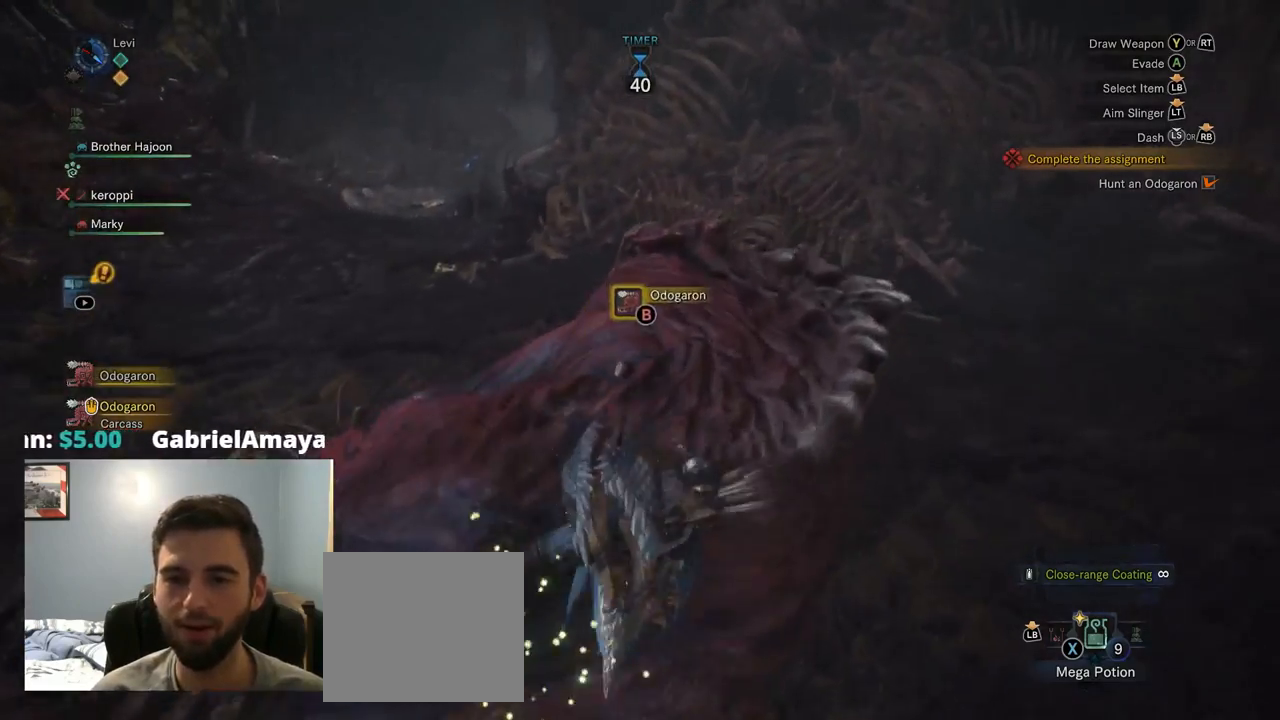
{"buttons": ["CIRCLE"], "left_stick": "center", "right_stick": "center", "events": []}
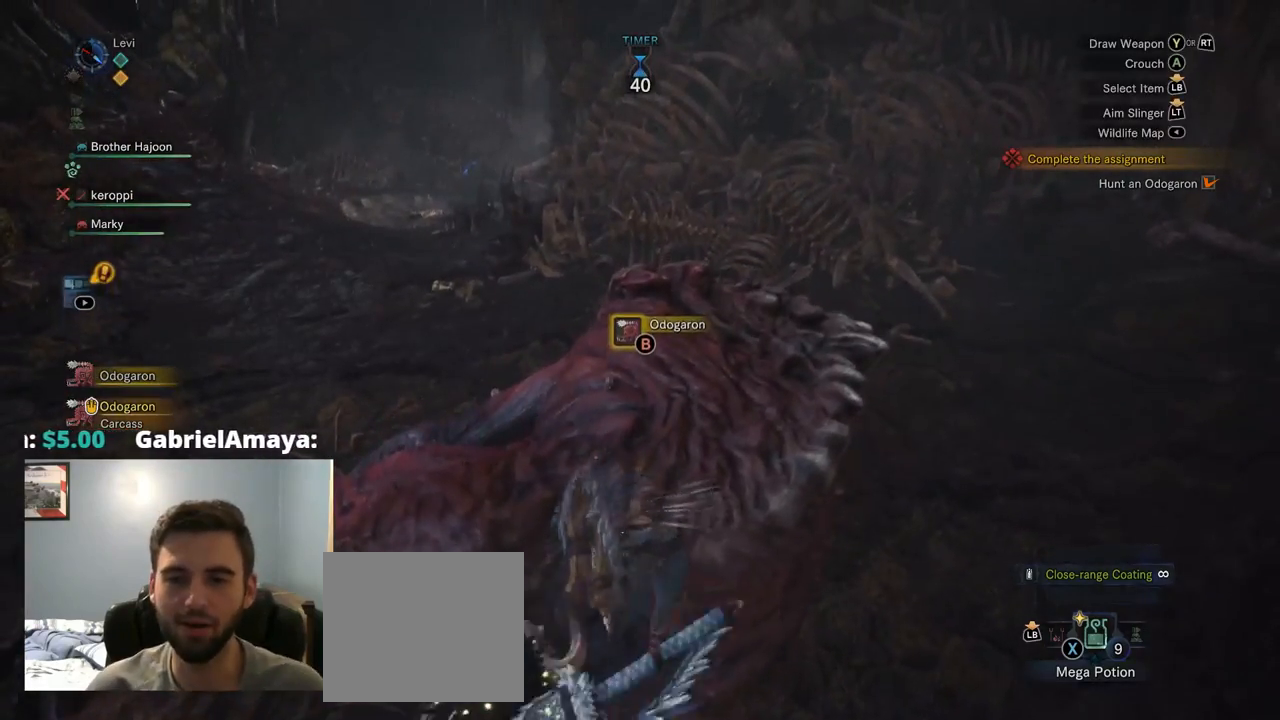
{"buttons": ["CIRCLE"], "left_stick": "center", "right_stick": "center", "events": [[200, "CIRCLE", "up"], [300, "CIRCLE", "down"]]}
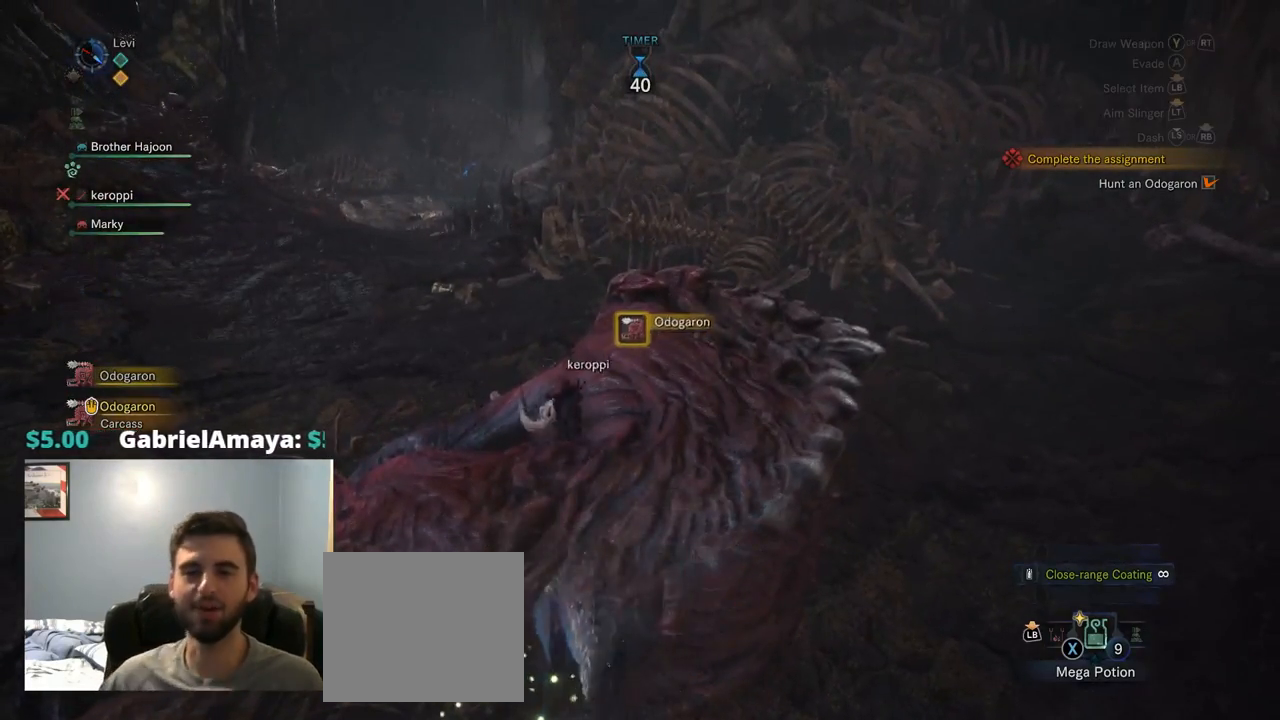
{"buttons": ["CIRCLE", "R2"], "left_stick": "center", "right_stick": "center", "events": [[484, "R2", "down"]]}
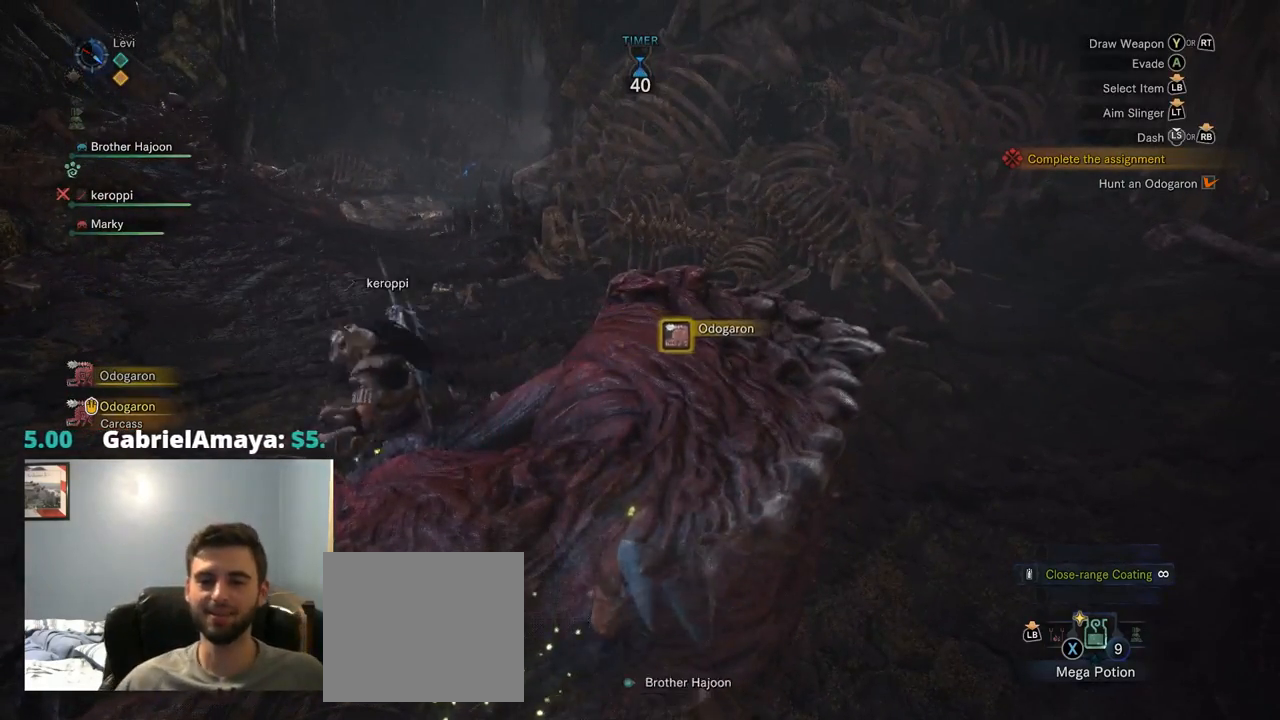
{"buttons": ["CIRCLE"], "left_stick": "center", "right_stick": "center", "events": [[200, "R2", "up"]]}
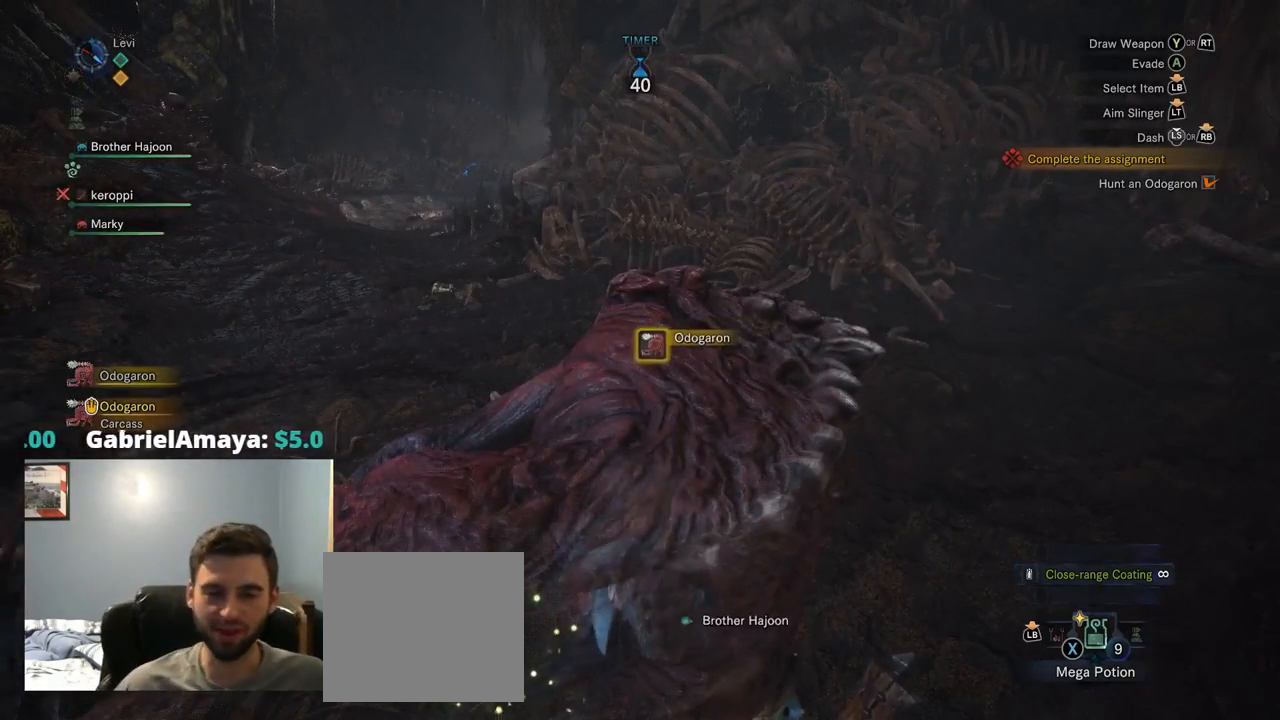
{"buttons": ["CROSS", "CIRCLE"], "left_stick": "center", "right_stick": "center", "events": [[434, "CROSS", "down"]]}
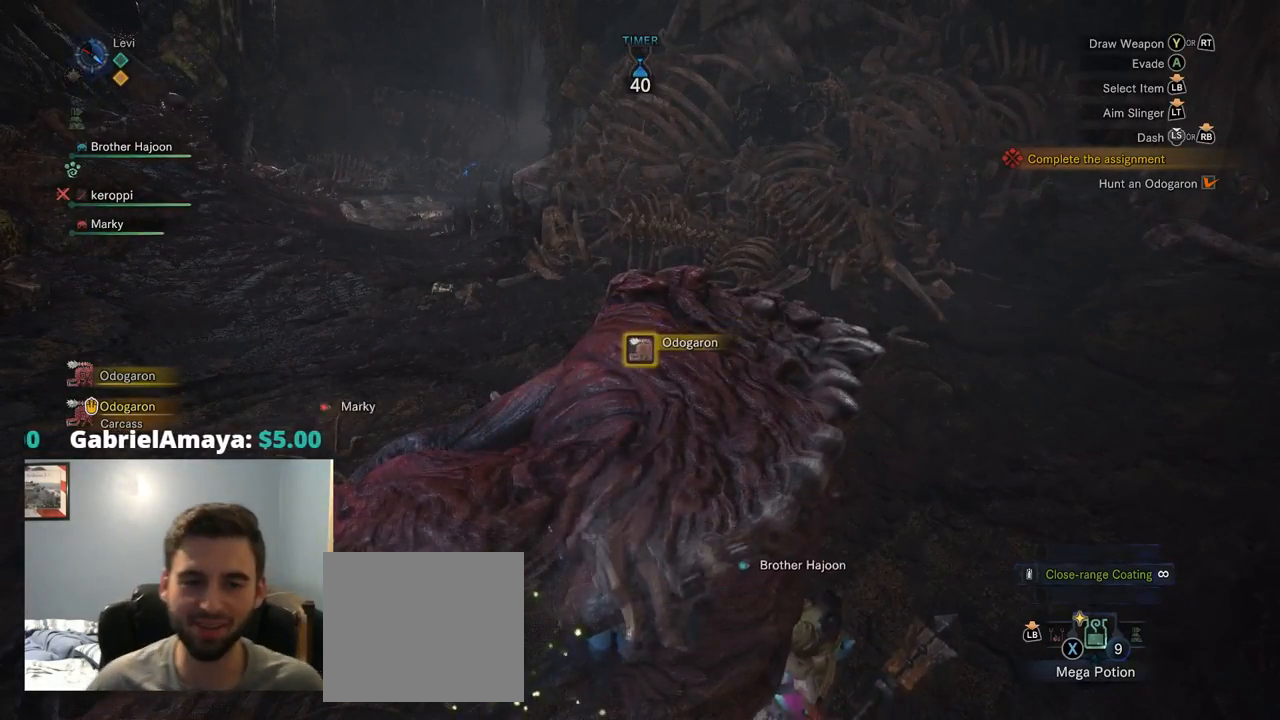
{"buttons": ["CROSS", "CIRCLE"], "left_stick": "center", "right_stick": "center", "events": []}
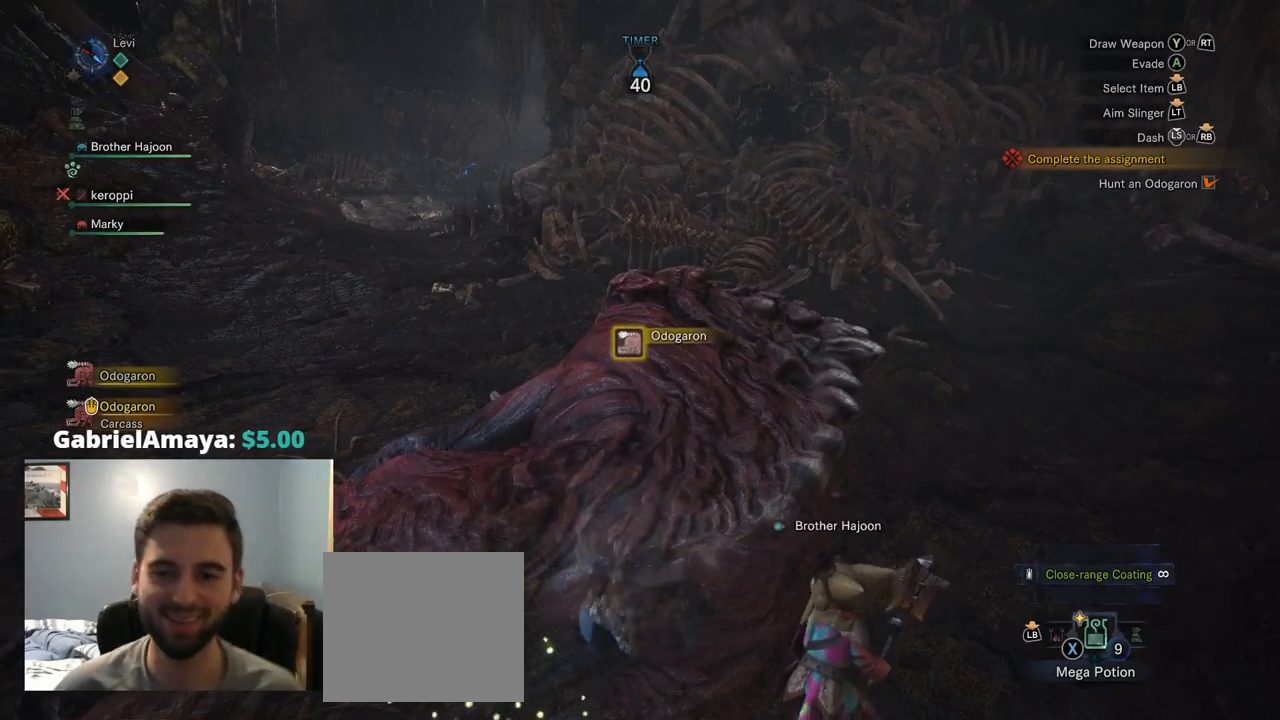
{"buttons": ["CIRCLE"], "left_stick": "center", "right_stick": "center", "events": [[134, "CROSS", "up"]]}
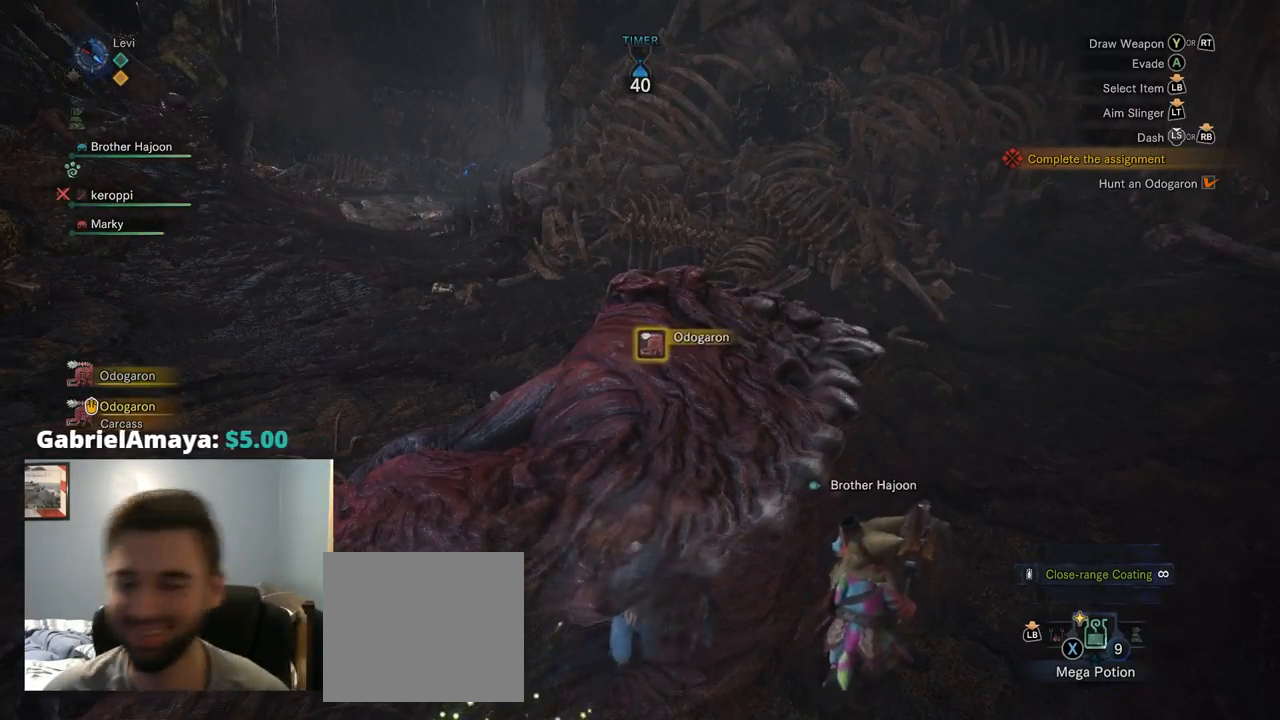
{"buttons": ["CIRCLE"], "left_stick": "center", "right_stick": "center", "events": [[34, "CROSS", "down"], [350, "CROSS", "up"]]}
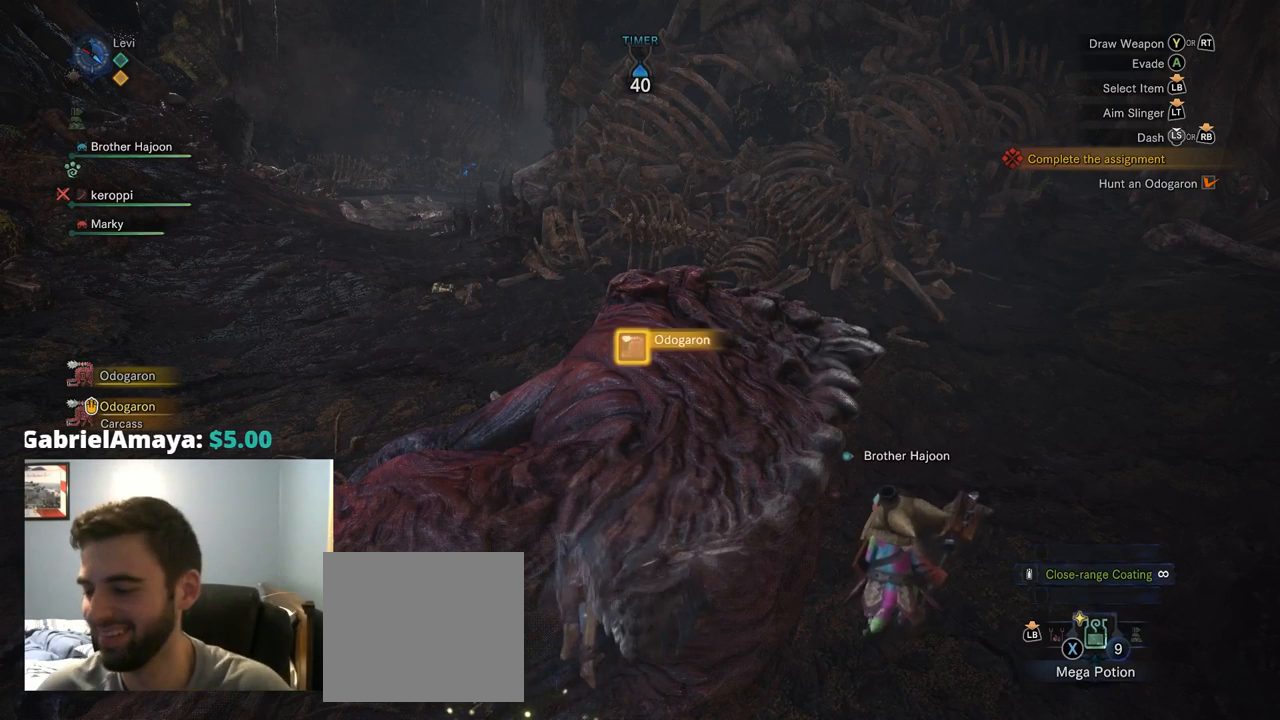
{"buttons": ["CIRCLE"], "left_stick": "center", "right_stick": "center", "events": []}
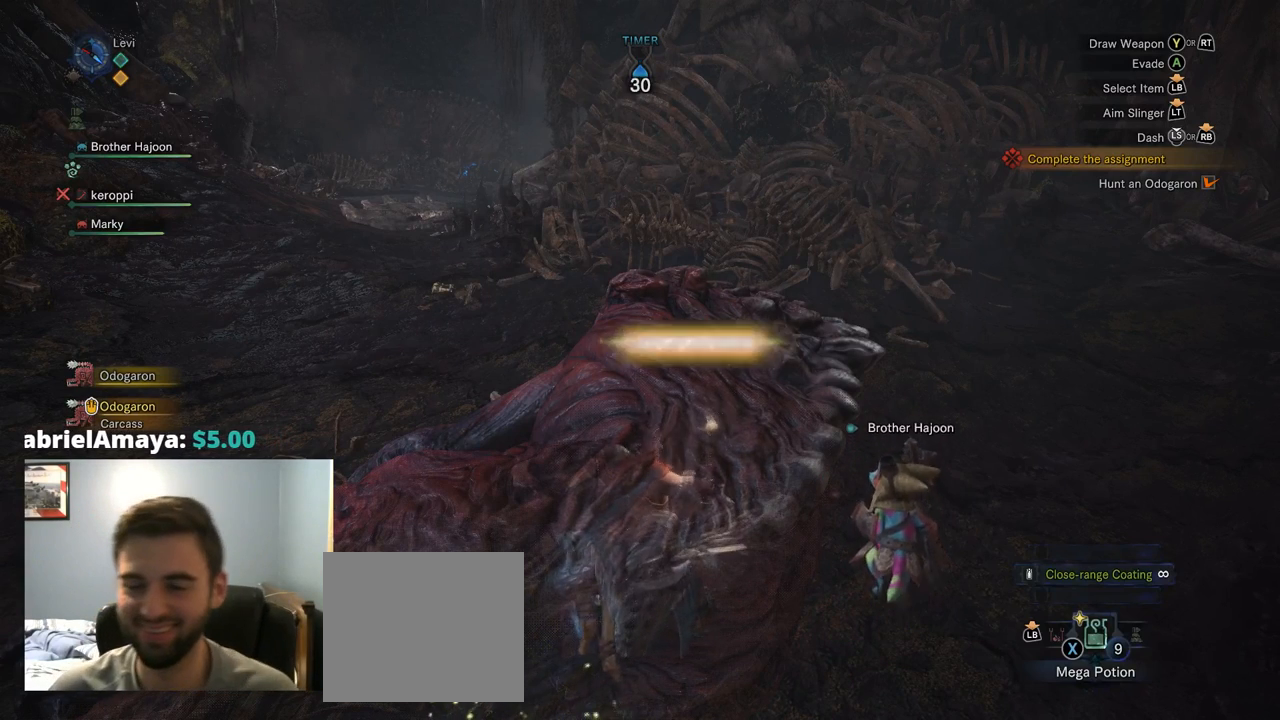
{"buttons": ["CIRCLE", "START"], "left_stick": "center", "right_stick": "center", "events": [[467, "START", "down"]]}
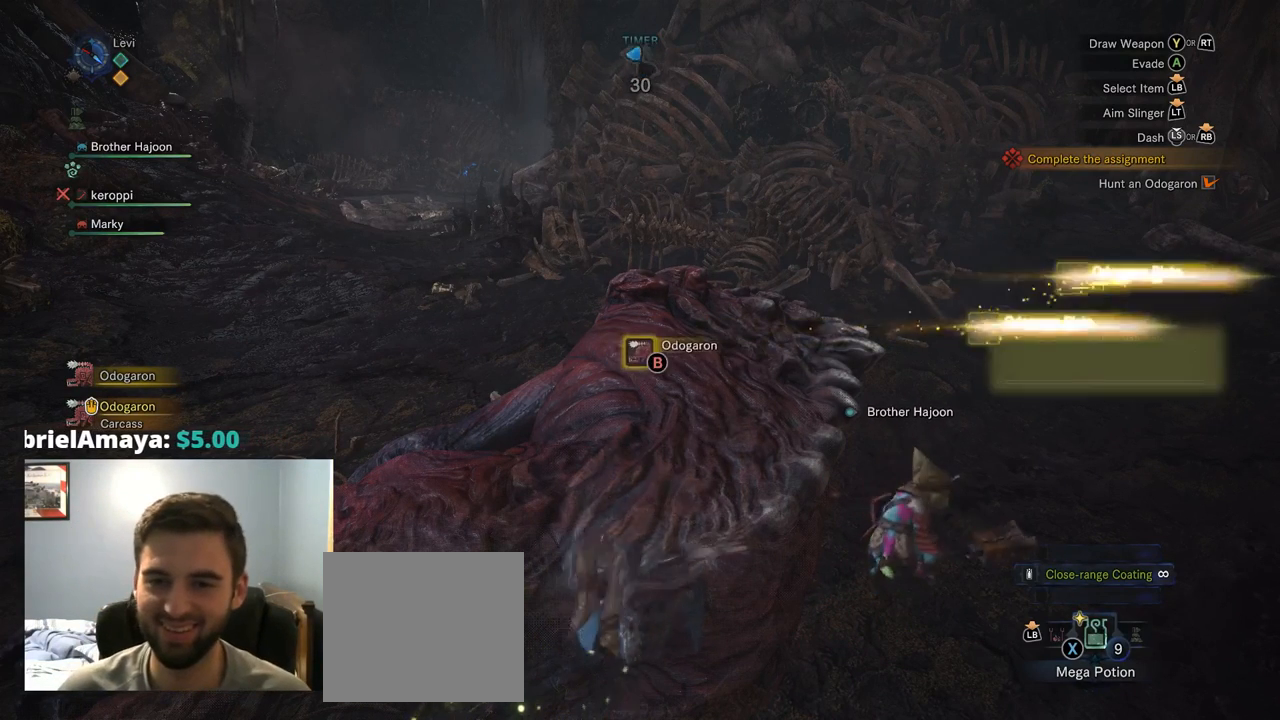
{"buttons": ["CIRCLE"], "left_stick": "center", "right_stick": "center", "events": [[217, "START", "up"]]}
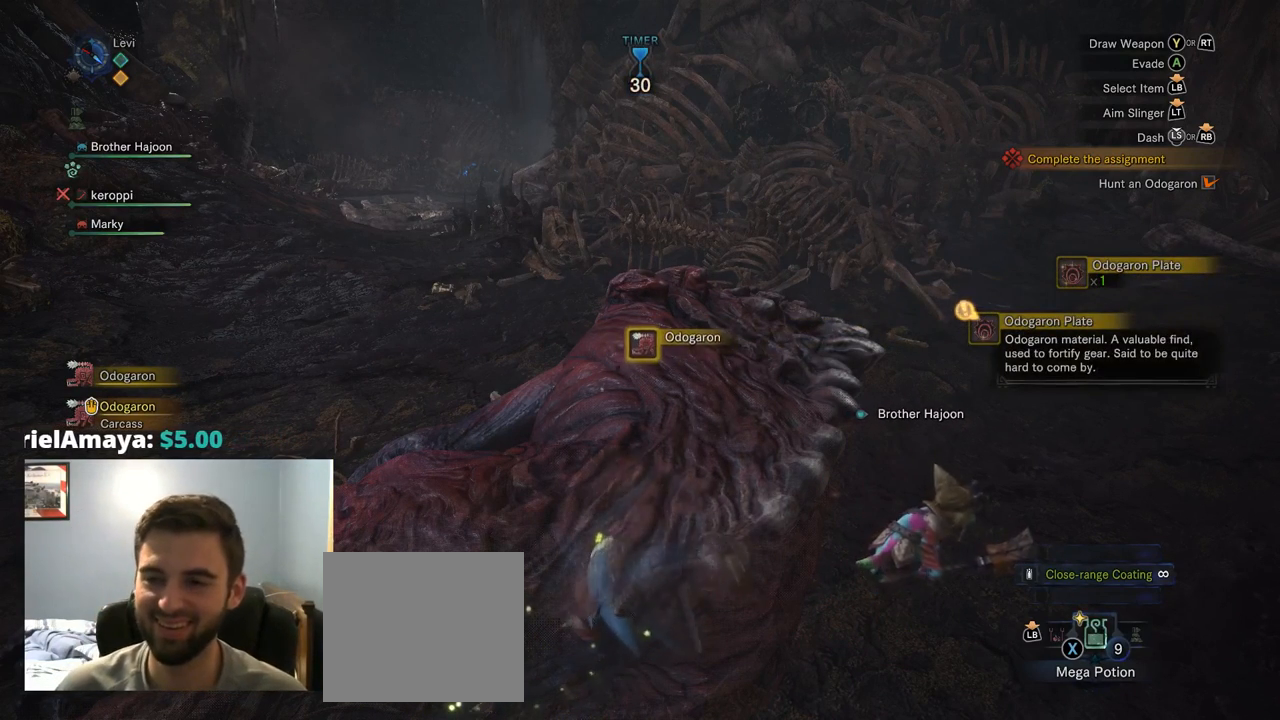
{"buttons": ["CIRCLE"], "left_stick": "center", "right_stick": "center", "events": [[250, "CROSS", "down"], [334, "CROSS", "up"]]}
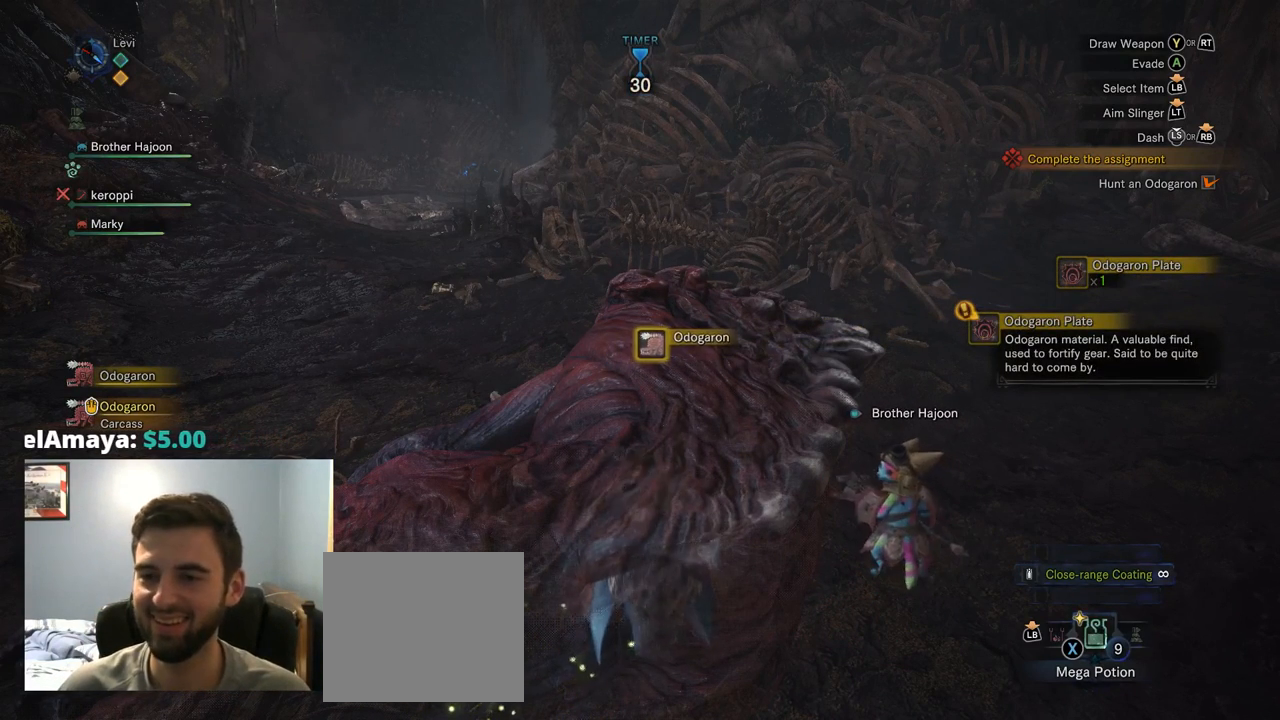
{"buttons": ["CIRCLE"], "left_stick": "center", "right_stick": "center", "events": []}
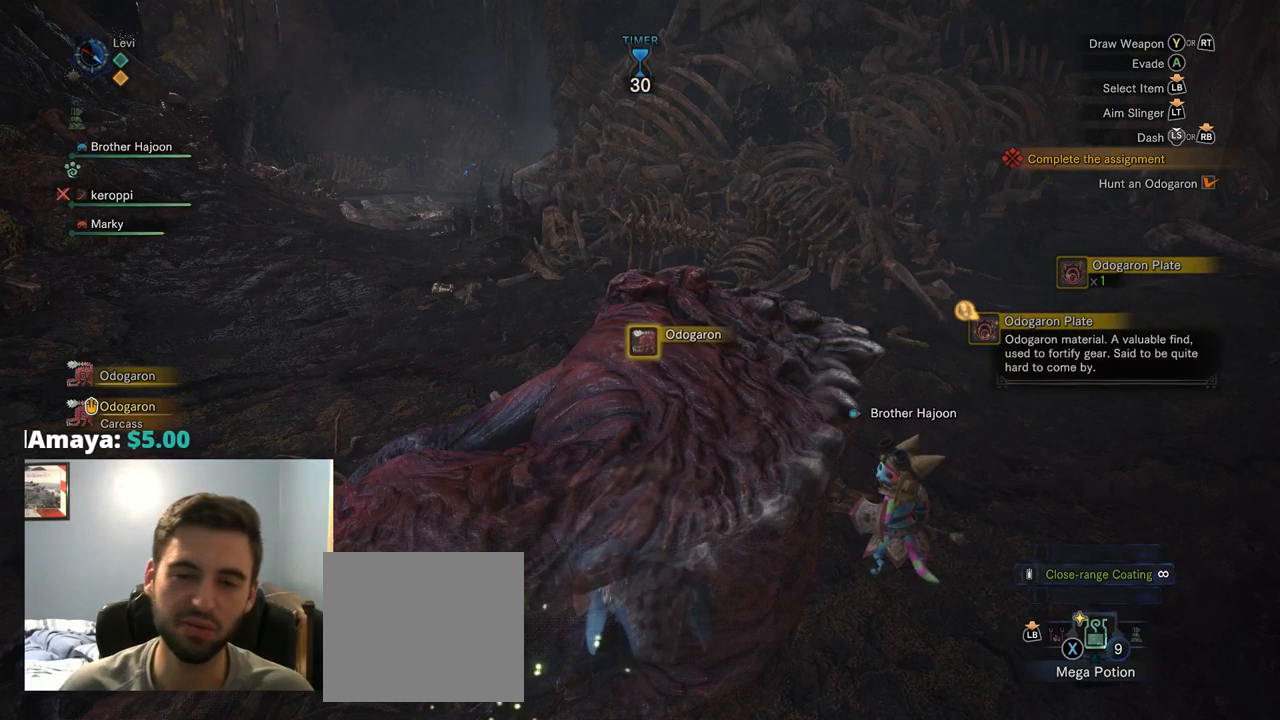
{"buttons": ["CIRCLE", "TRIANGLE"], "left_stick": "center", "right_stick": "center", "events": [[417, "TRIANGLE", "down"]]}
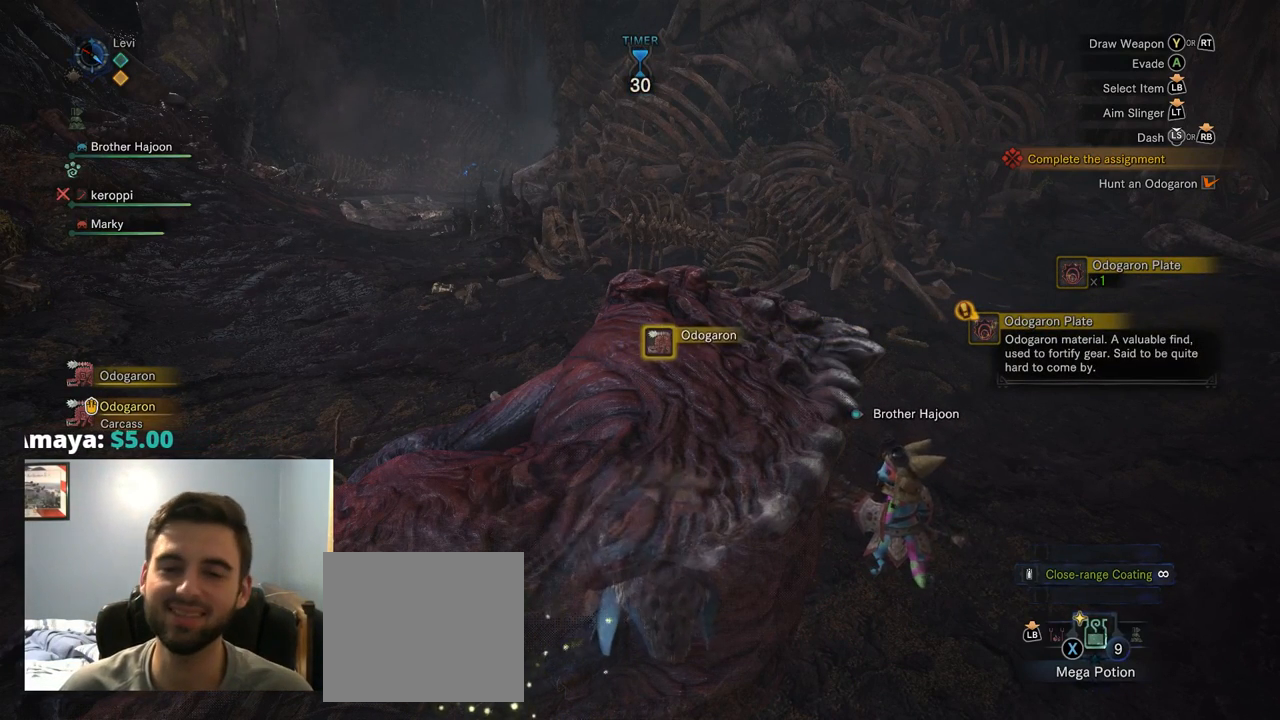
{"buttons": ["CIRCLE"], "left_stick": "center", "right_stick": "center", "events": [[184, "TRIANGLE", "up"]]}
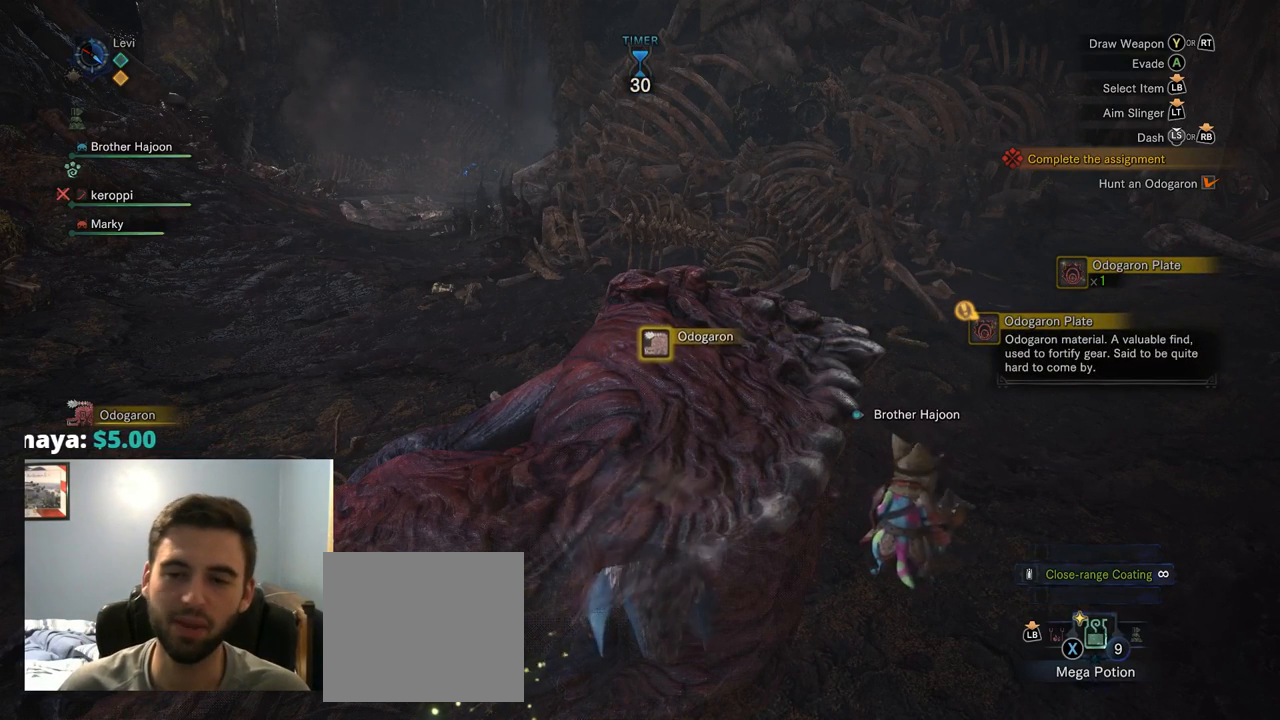
{"buttons": ["CIRCLE"], "left_stick": "center", "right_stick": "center", "events": []}
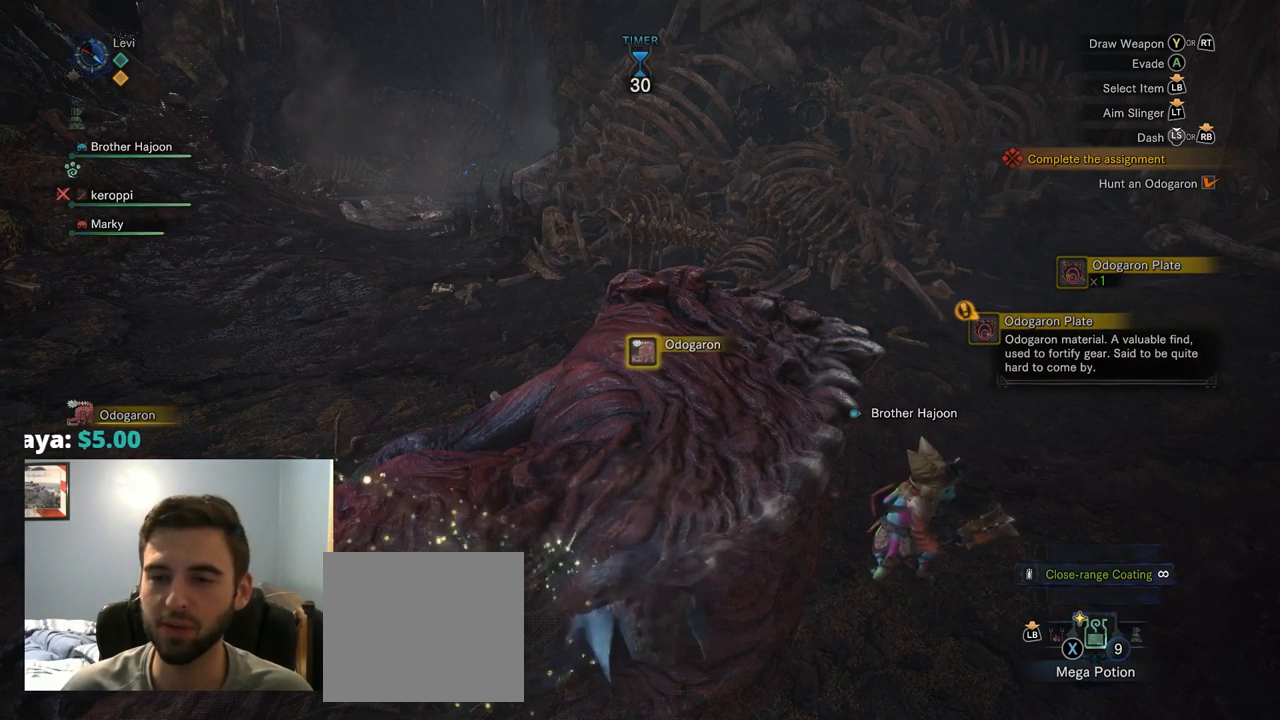
{"buttons": ["CIRCLE"], "left_stick": "center", "right_stick": "center", "events": []}
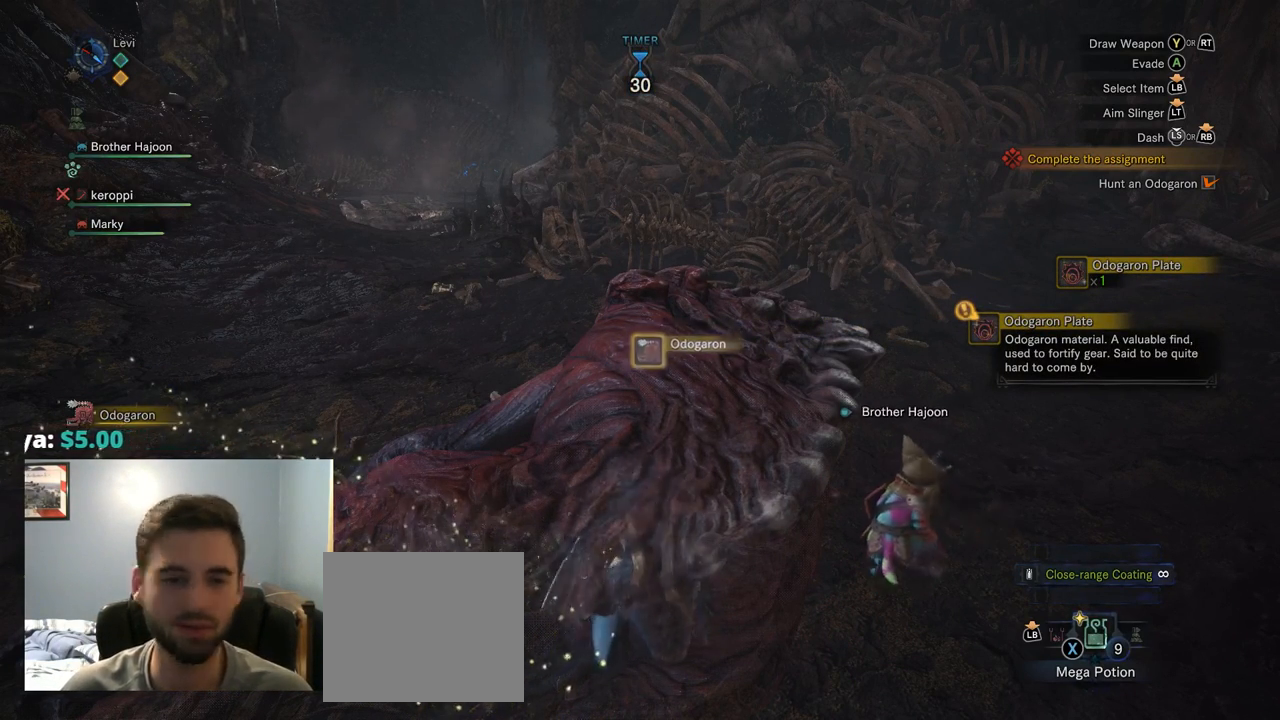
{"buttons": ["CIRCLE"], "left_stick": "center", "right_stick": "center", "events": []}
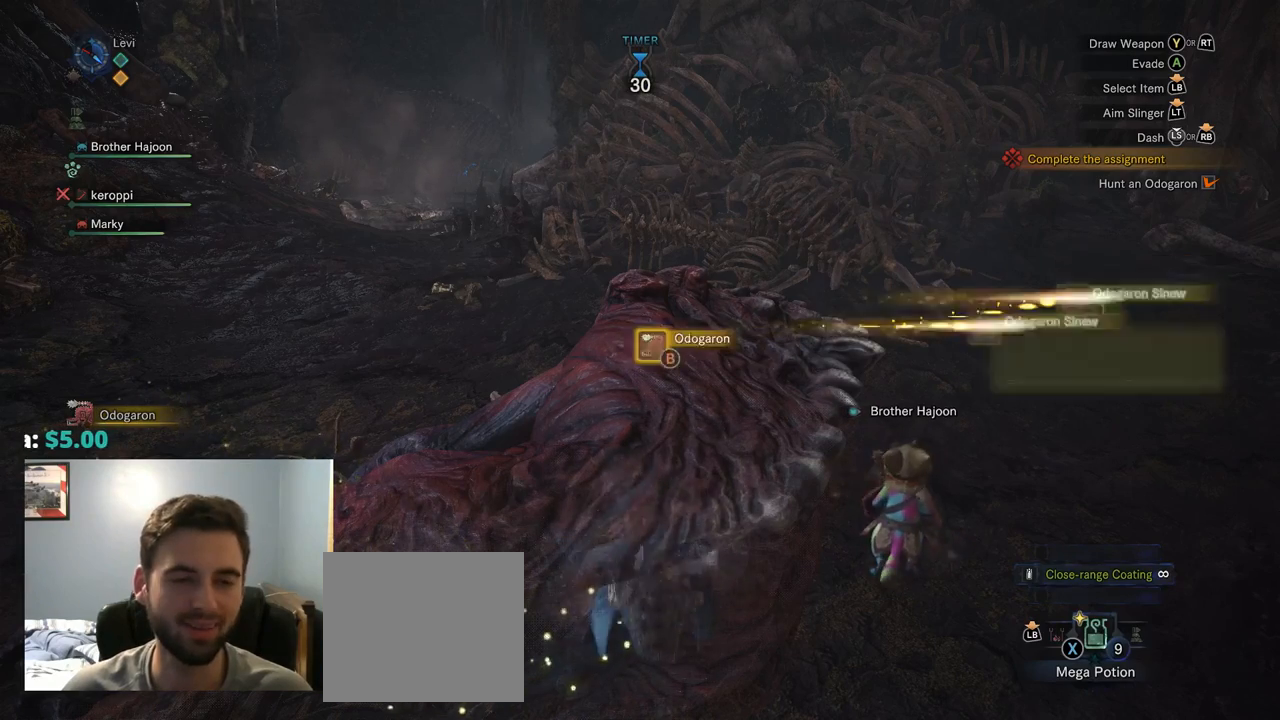
{"buttons": ["CIRCLE"], "left_stick": "center", "right_stick": "center", "events": []}
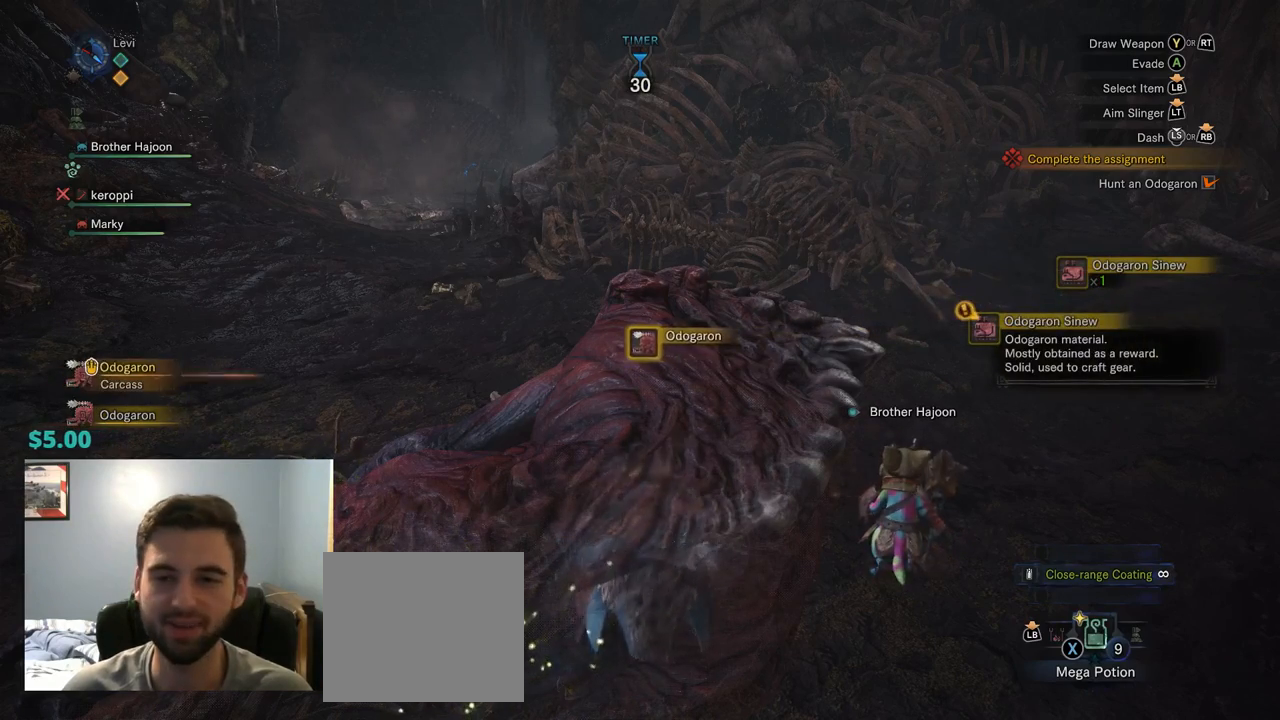
{"buttons": ["CIRCLE"], "left_stick": "center", "right_stick": "center", "events": []}
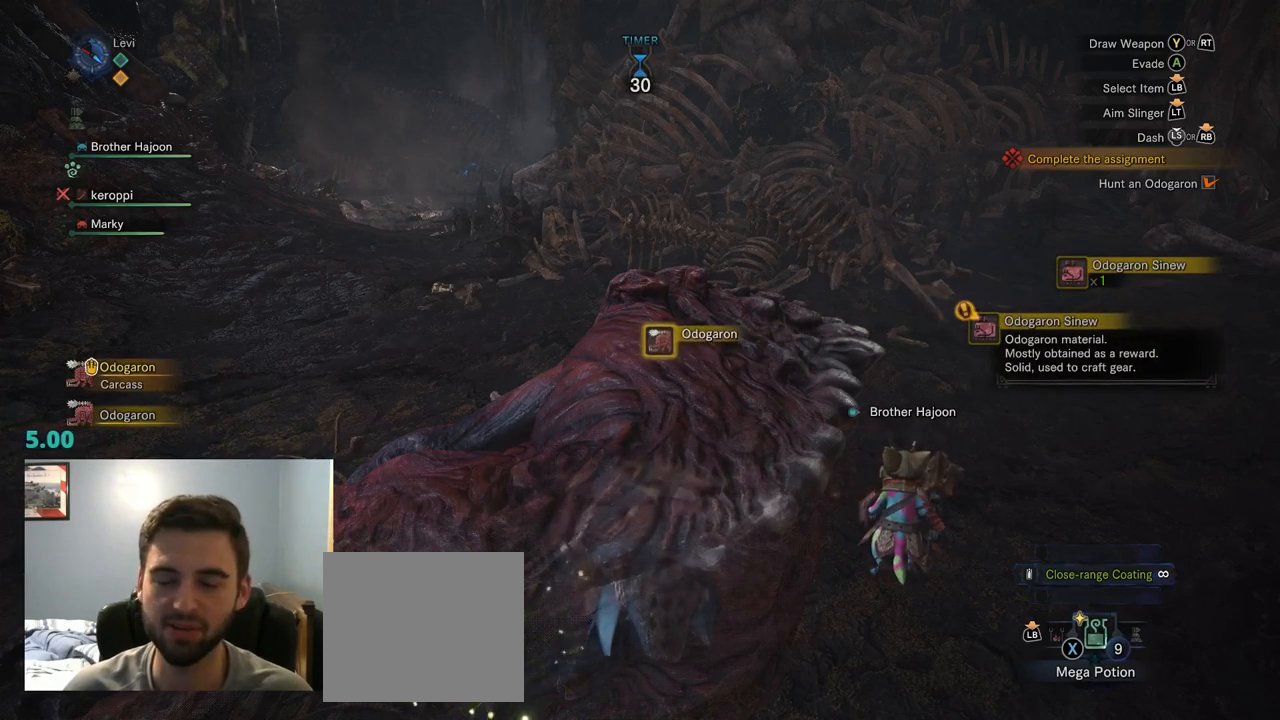
{"buttons": ["CIRCLE"], "left_stick": "center", "right_stick": "center", "events": [[67, "START", "down"], [367, "START", "up"]]}
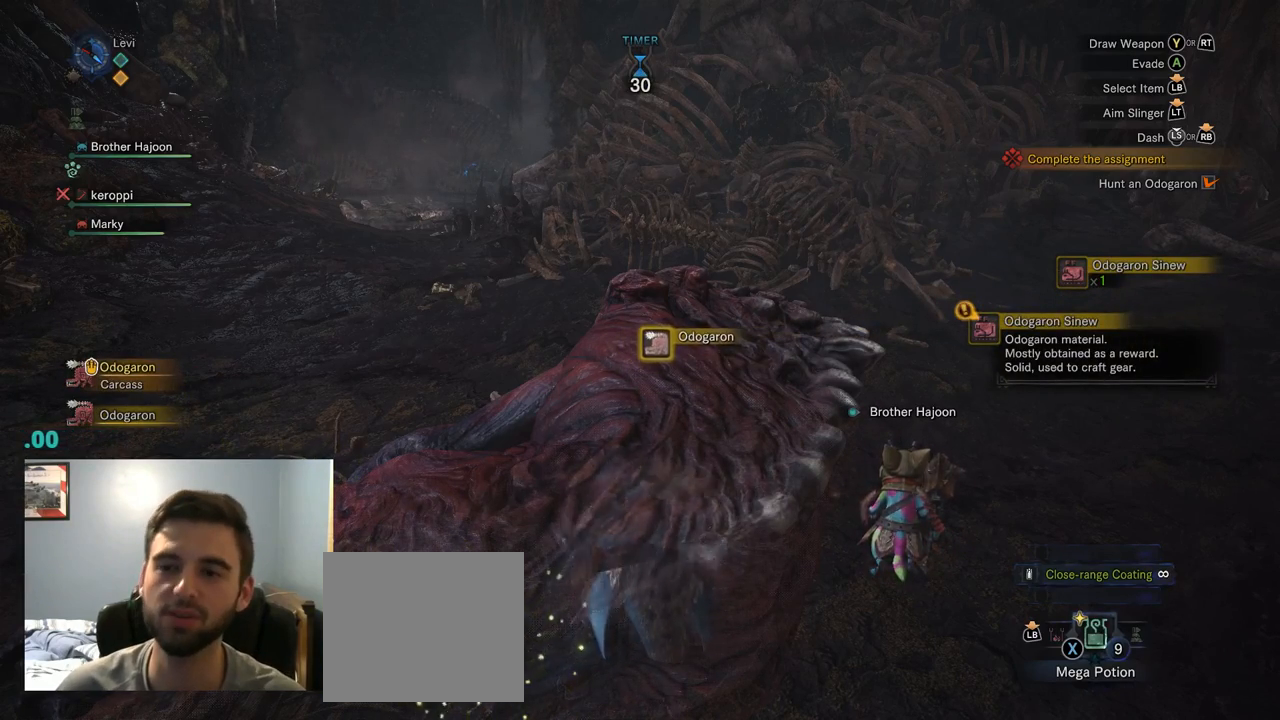
{"buttons": ["CIRCLE"], "left_stick": "center", "right_stick": "center", "events": []}
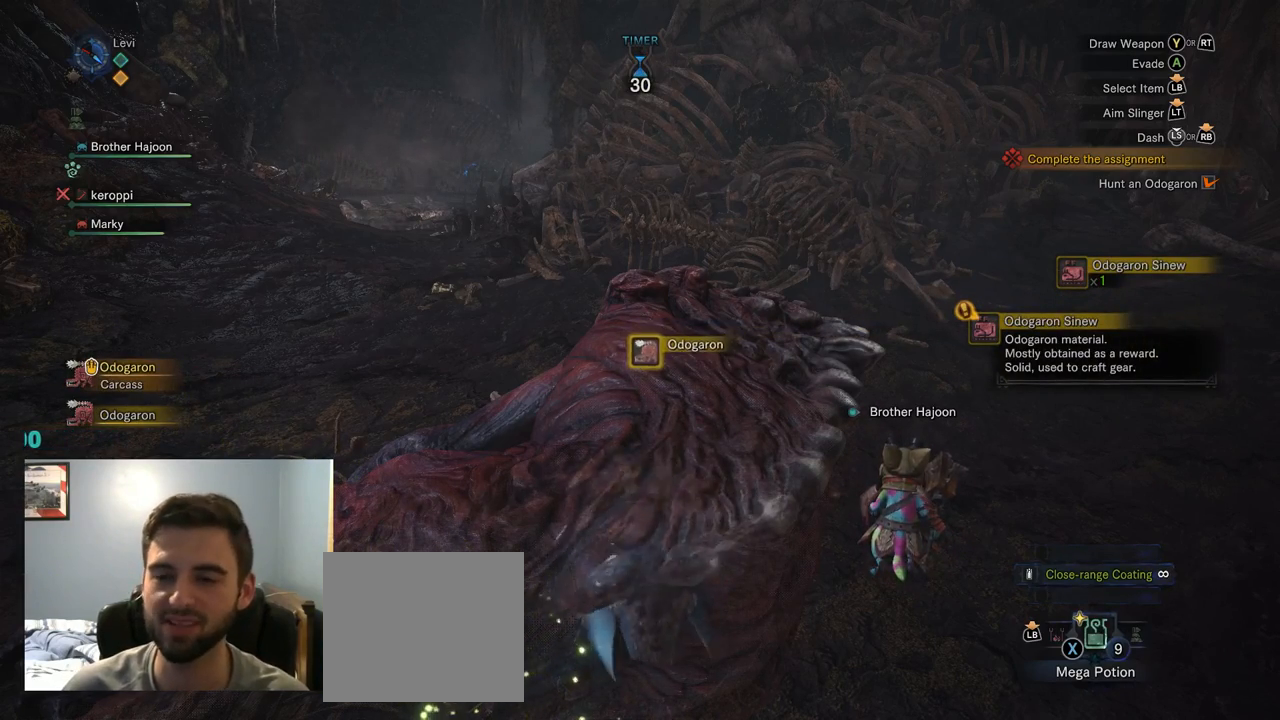
{"buttons": ["CIRCLE"], "left_stick": "center", "right_stick": "center", "events": []}